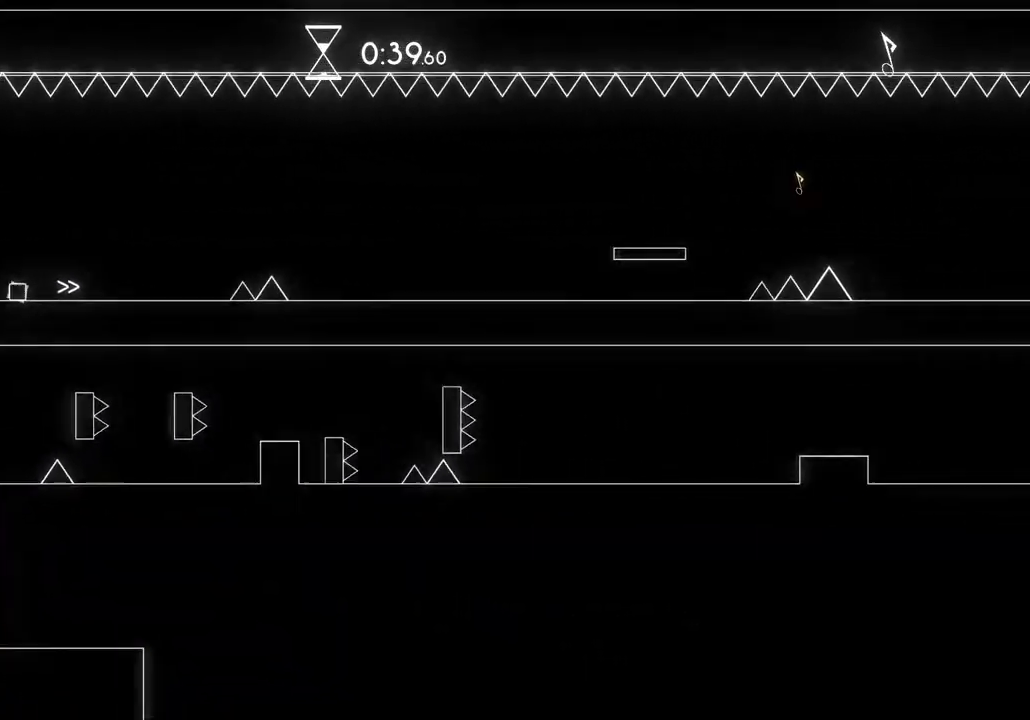
Gameplay with a controller (Nintendo layout); each line is a JSON object with the inputs held at the frame after it. "events" lists button and stick changes between this image and that frame as [ms after this image, input, new state], when the widget could be followed in between. Not read: L3 R3 right_stick.
{"buttons": ["A"], "left_stick": "center", "events": [[367, "A", "down"]]}
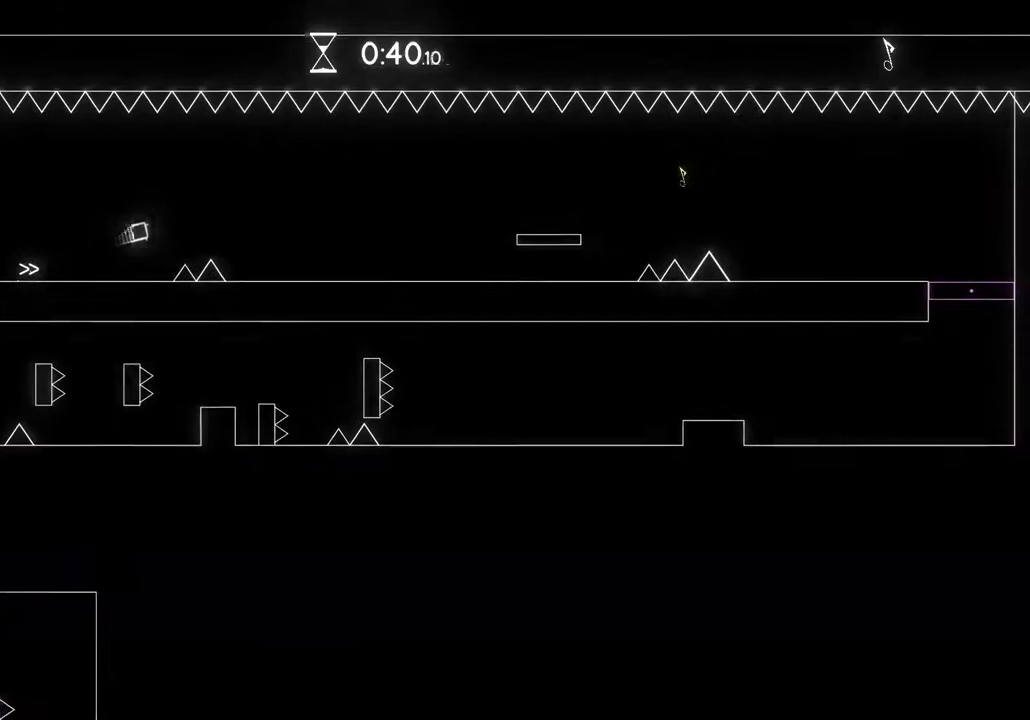
{"buttons": [], "left_stick": "center", "events": [[17, "A", "up"]]}
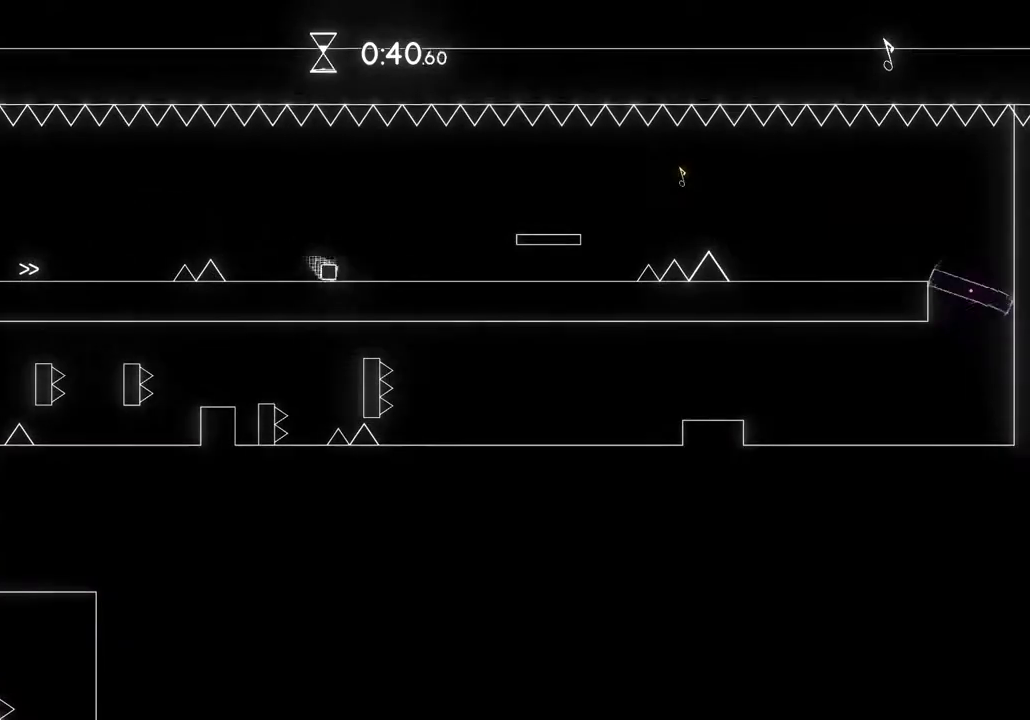
{"buttons": [], "left_stick": "center", "events": [[150, "A", "down"], [283, "A", "up"]]}
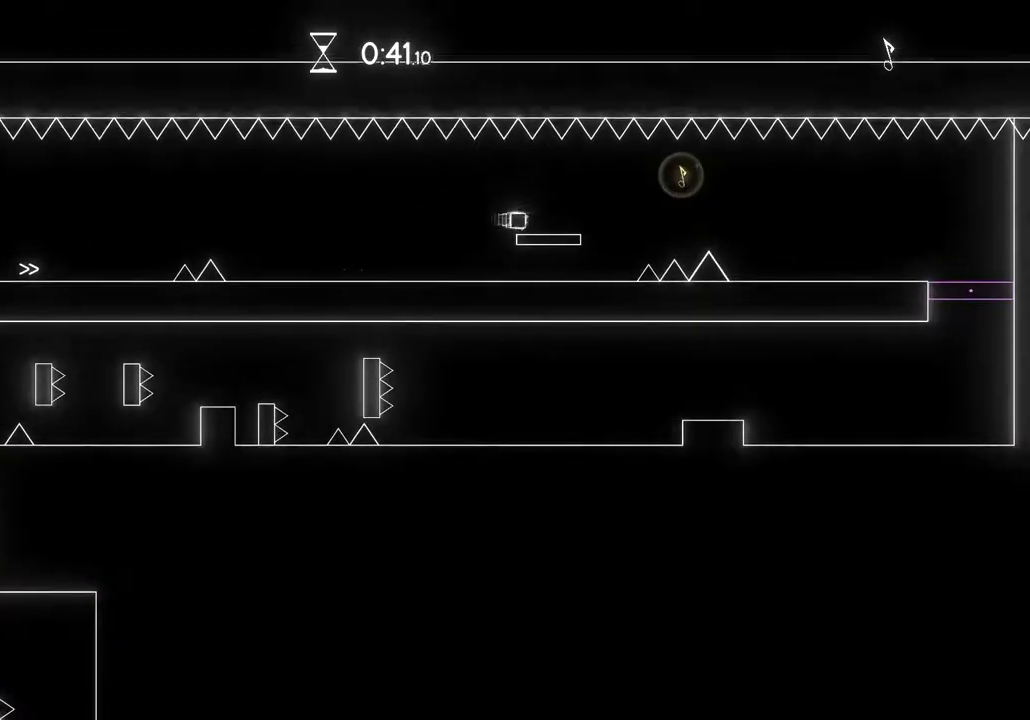
{"buttons": [], "left_stick": "center", "events": [[133, "A", "down"], [283, "A", "up"]]}
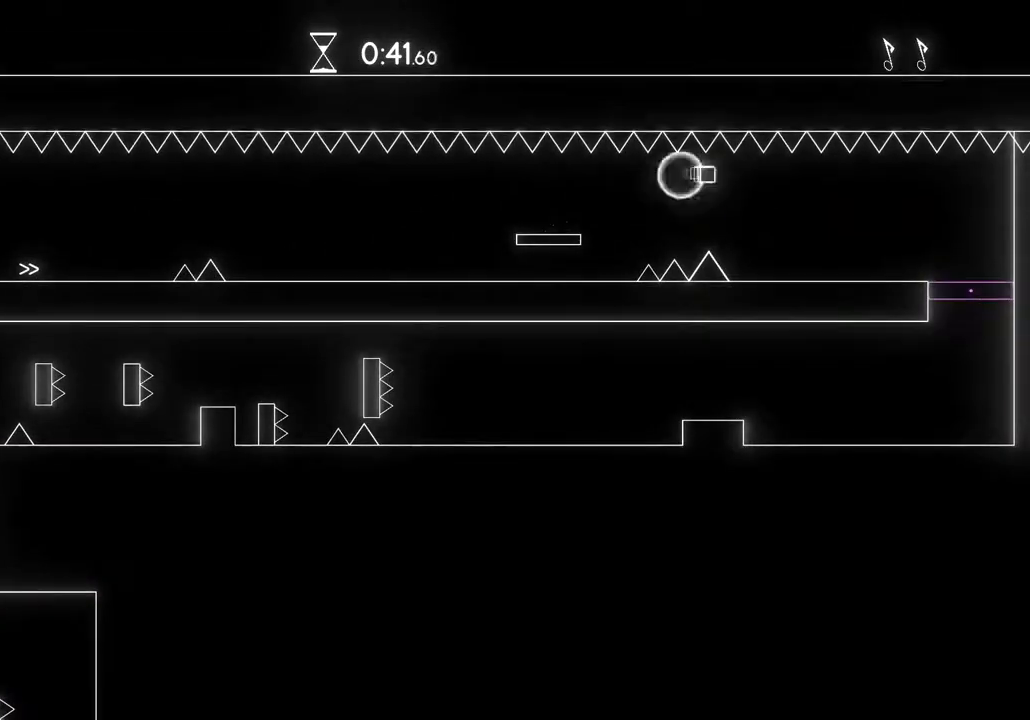
{"buttons": [], "left_stick": "center", "events": []}
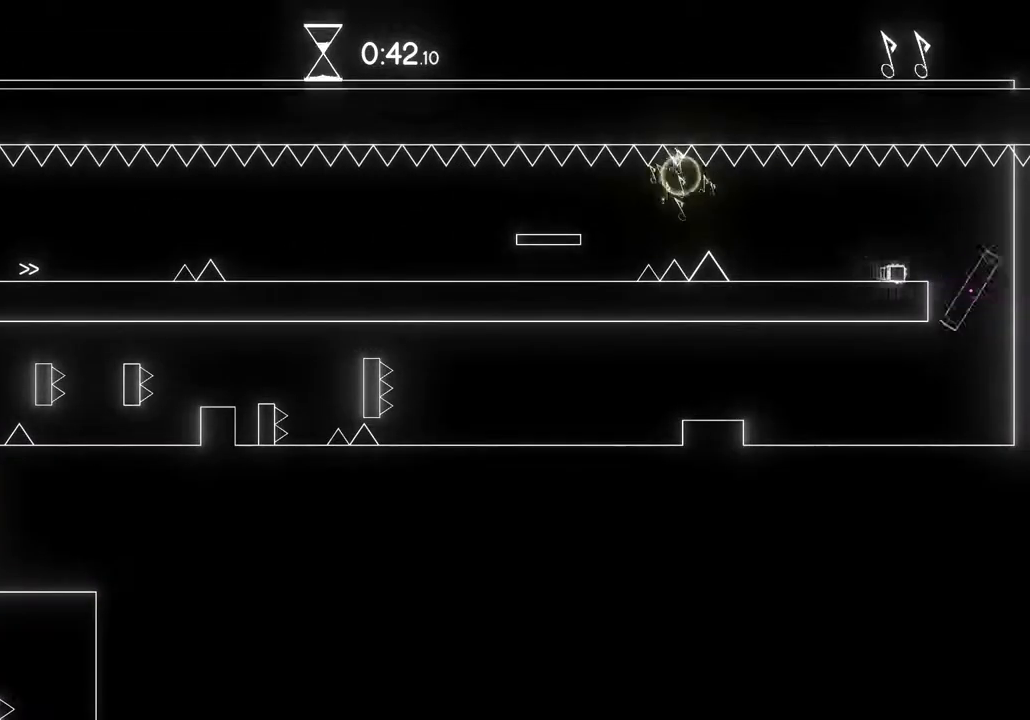
{"buttons": [], "left_stick": "left", "events": [[283, "left_stick", "left"]]}
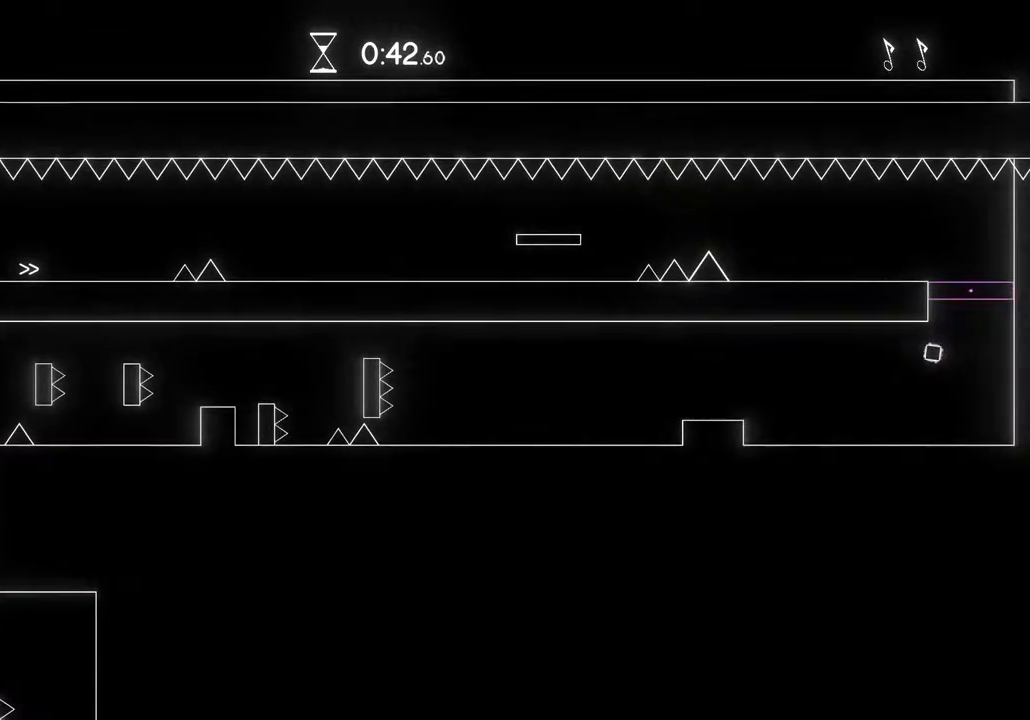
{"buttons": [], "left_stick": "left", "events": []}
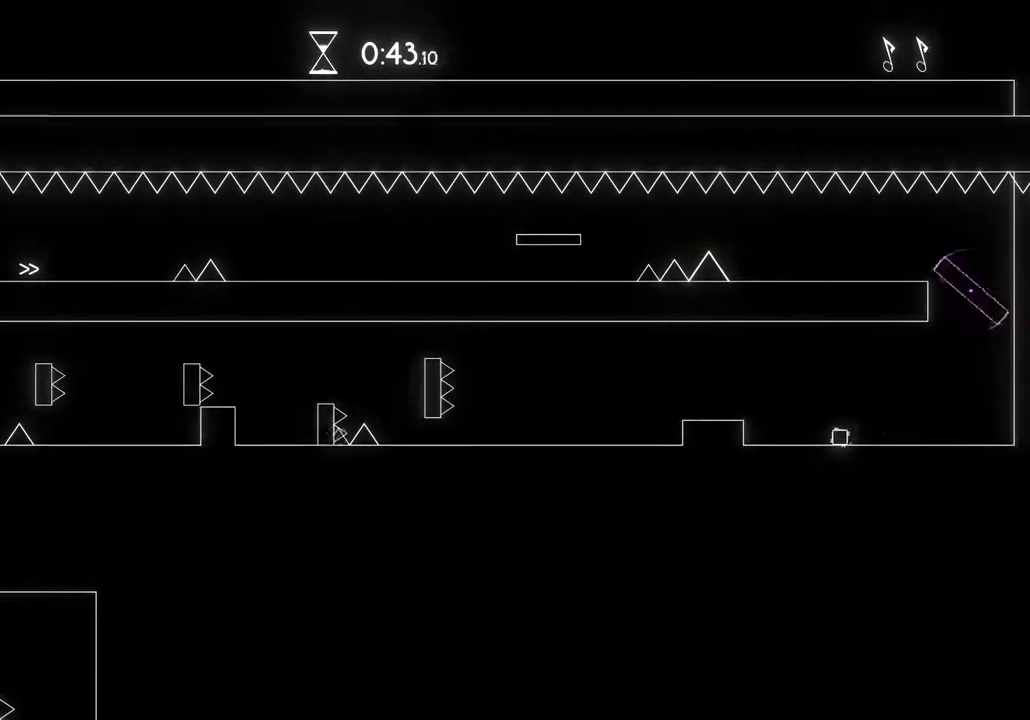
{"buttons": [], "left_stick": "left", "events": [[183, "A", "down"], [350, "A", "up"]]}
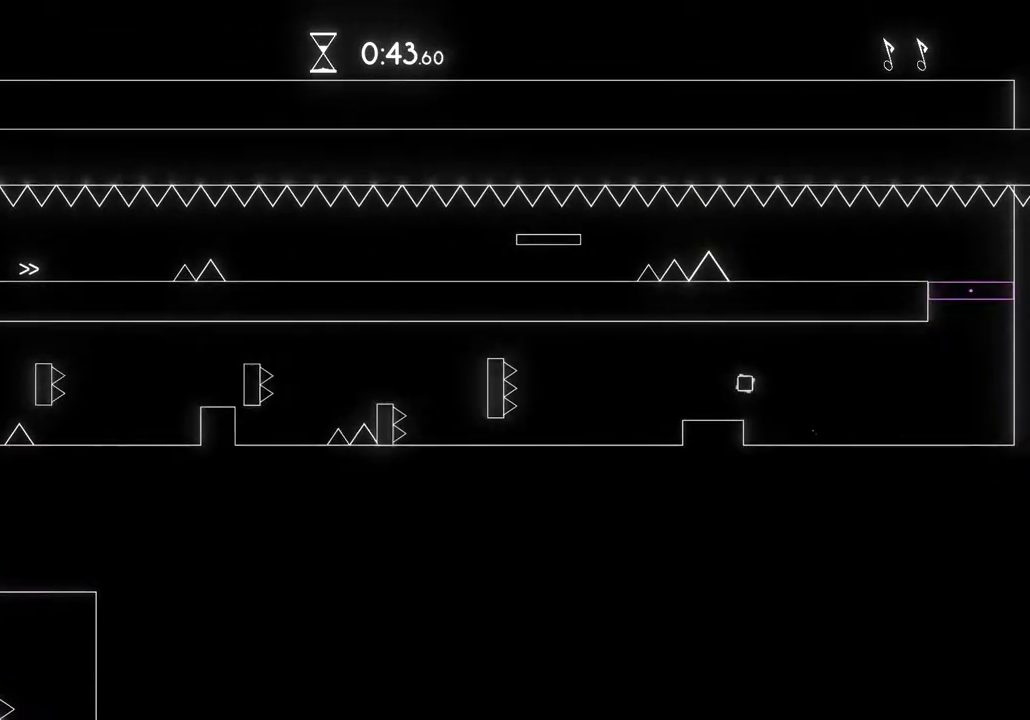
{"buttons": [], "left_stick": "left", "events": []}
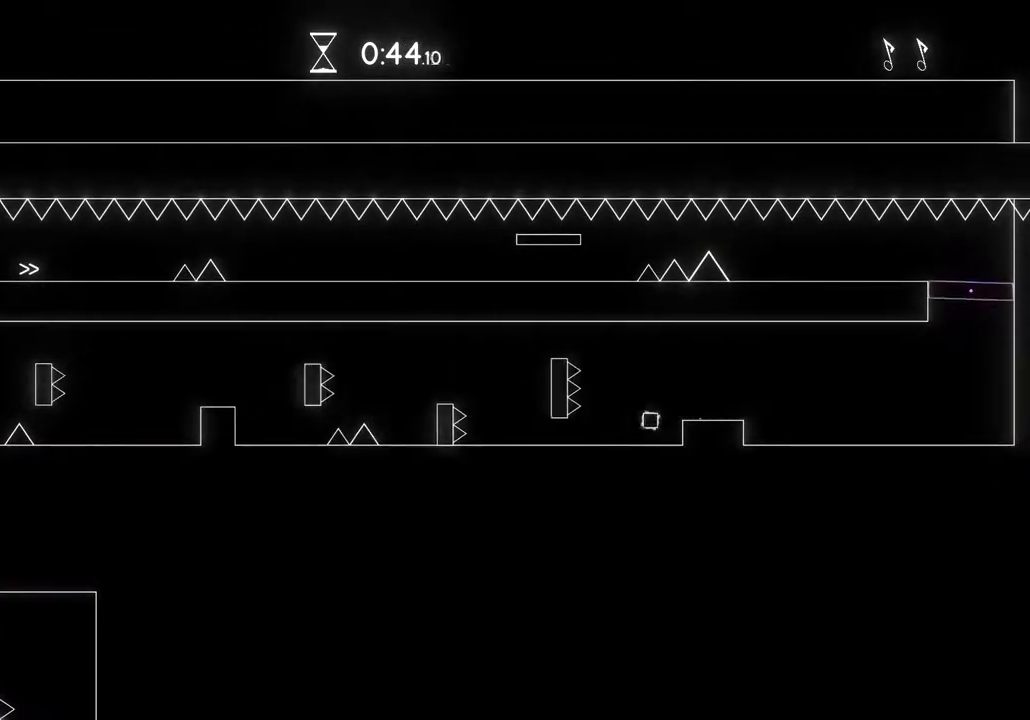
{"buttons": [], "left_stick": "left", "events": [[317, "A", "down"], [467, "A", "up"]]}
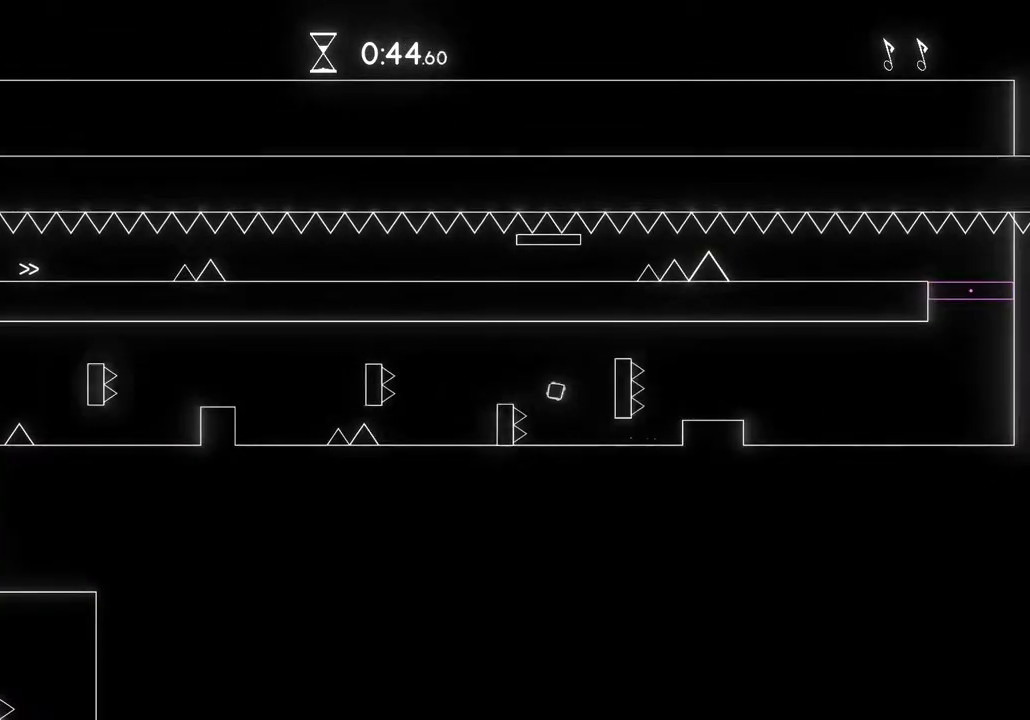
{"buttons": [], "left_stick": "left", "events": []}
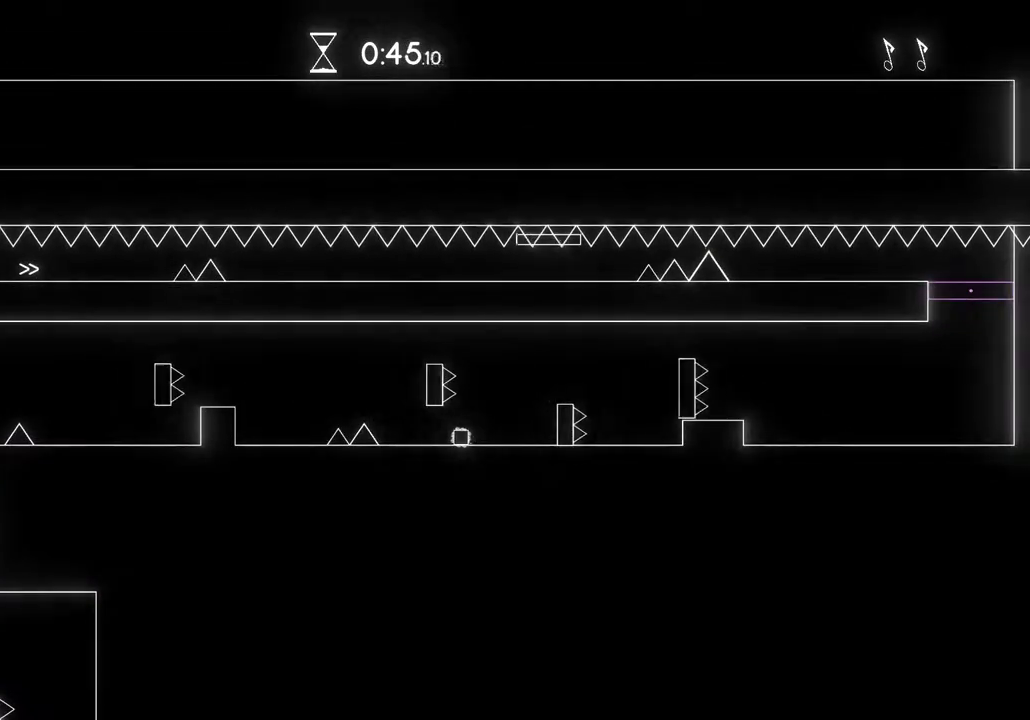
{"buttons": [], "left_stick": "left", "events": [[233, "A", "down"], [367, "A", "up"]]}
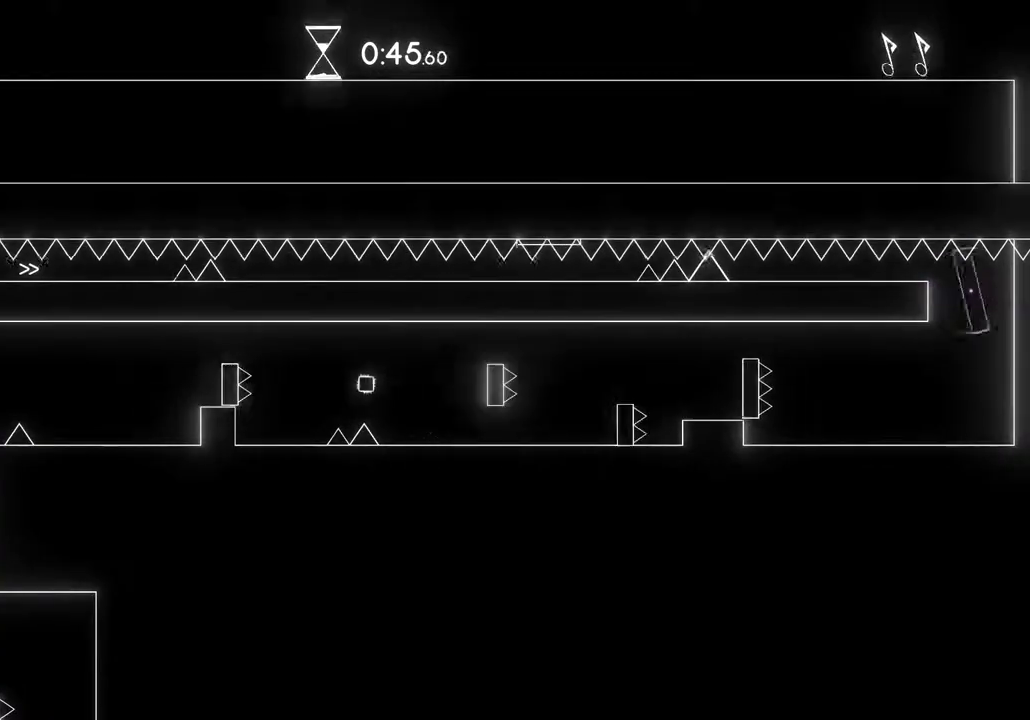
{"buttons": ["A"], "left_stick": "left", "events": [[450, "A", "down"]]}
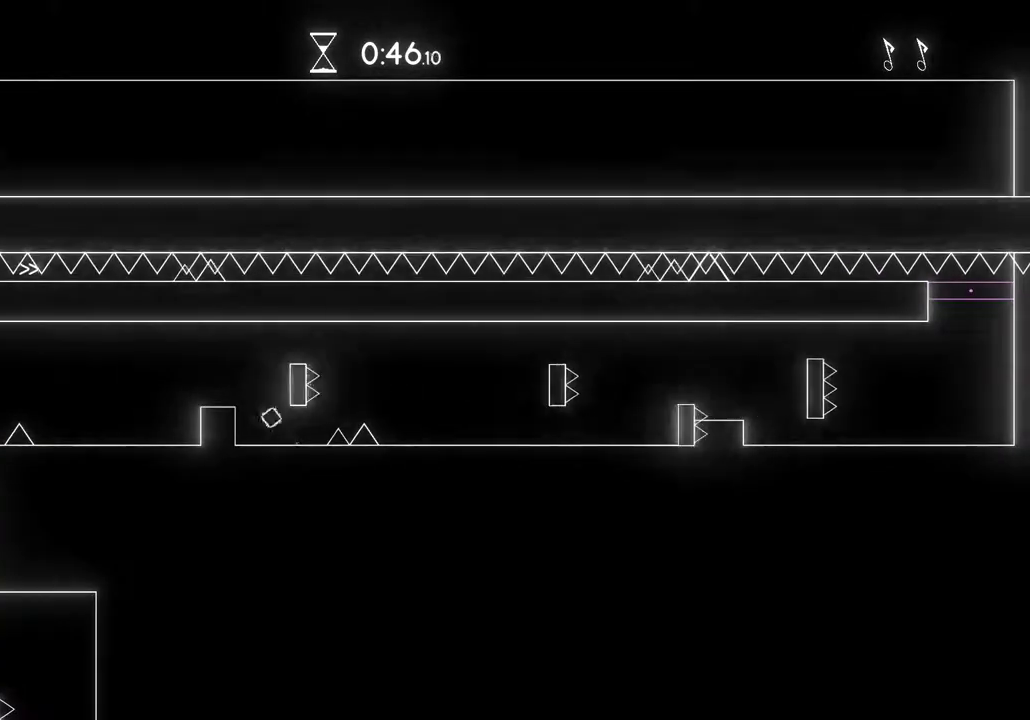
{"buttons": [], "left_stick": "left", "events": [[133, "A", "up"]]}
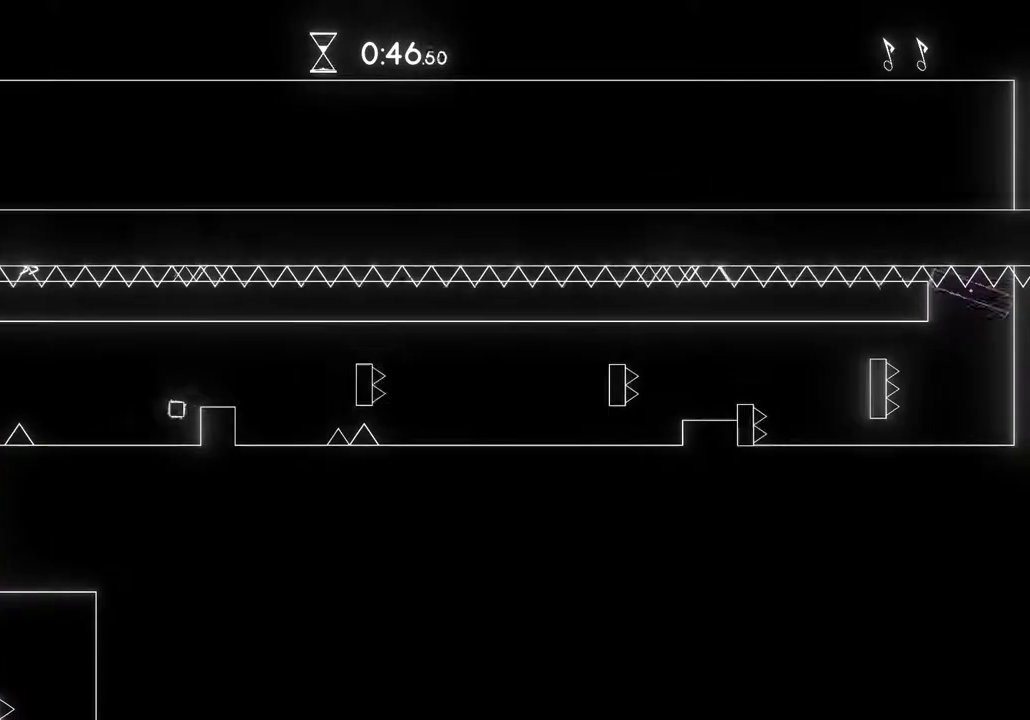
{"buttons": [], "left_stick": "left", "events": []}
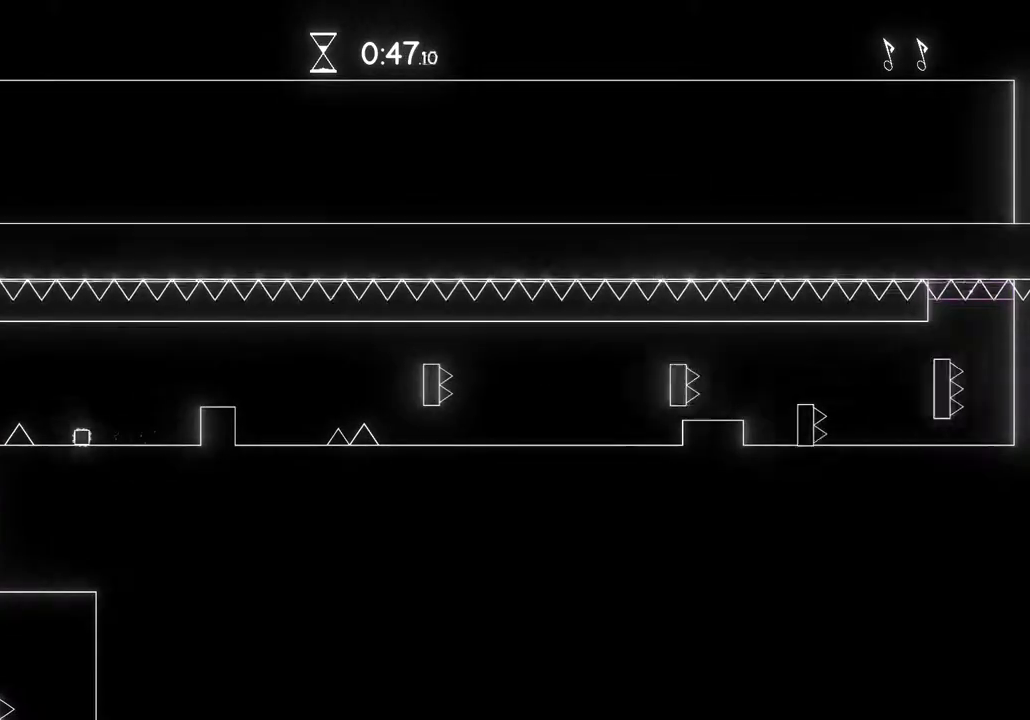
{"buttons": [], "left_stick": "left", "events": [[33, "A", "down"], [250, "A", "up"]]}
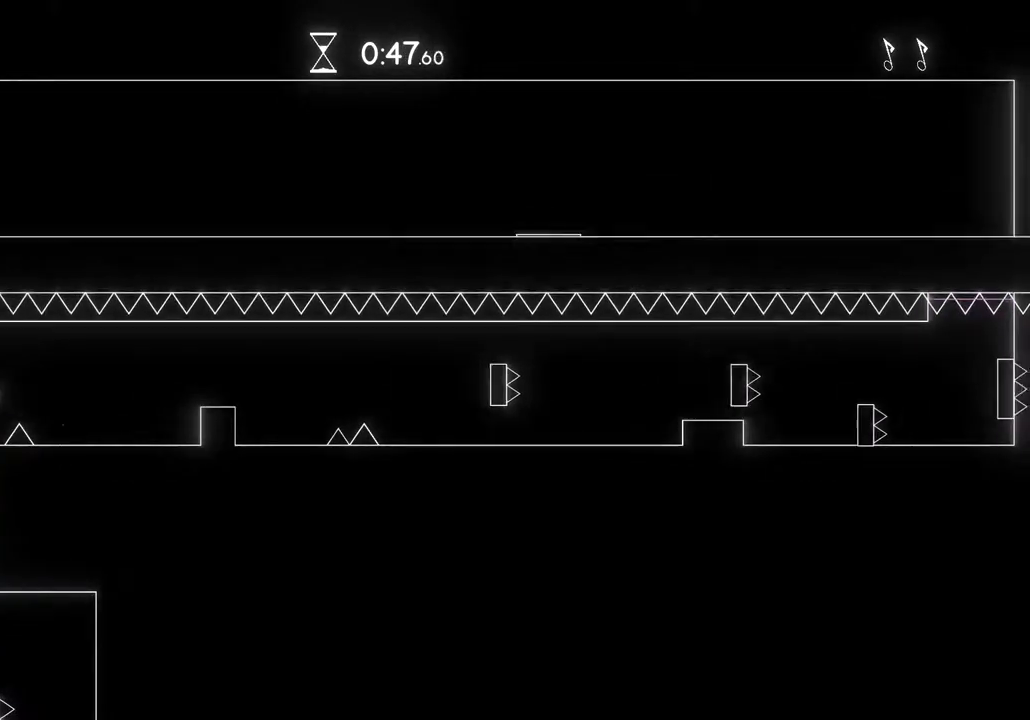
{"buttons": [], "left_stick": "center", "events": [[150, "left_stick", "center"]]}
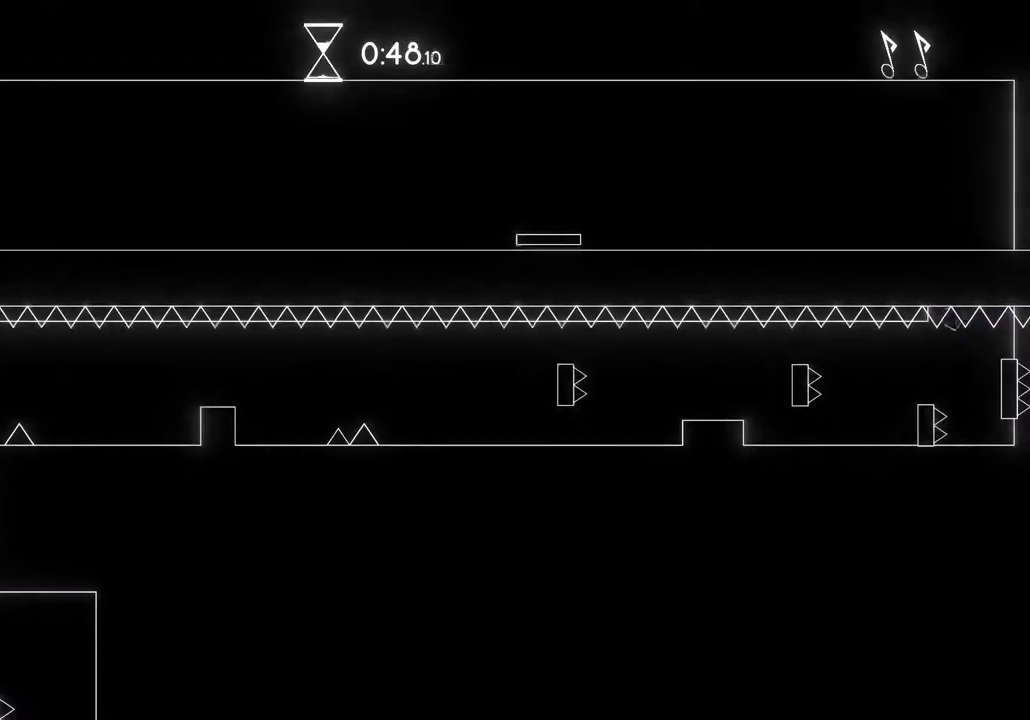
{"buttons": [], "left_stick": "center", "events": []}
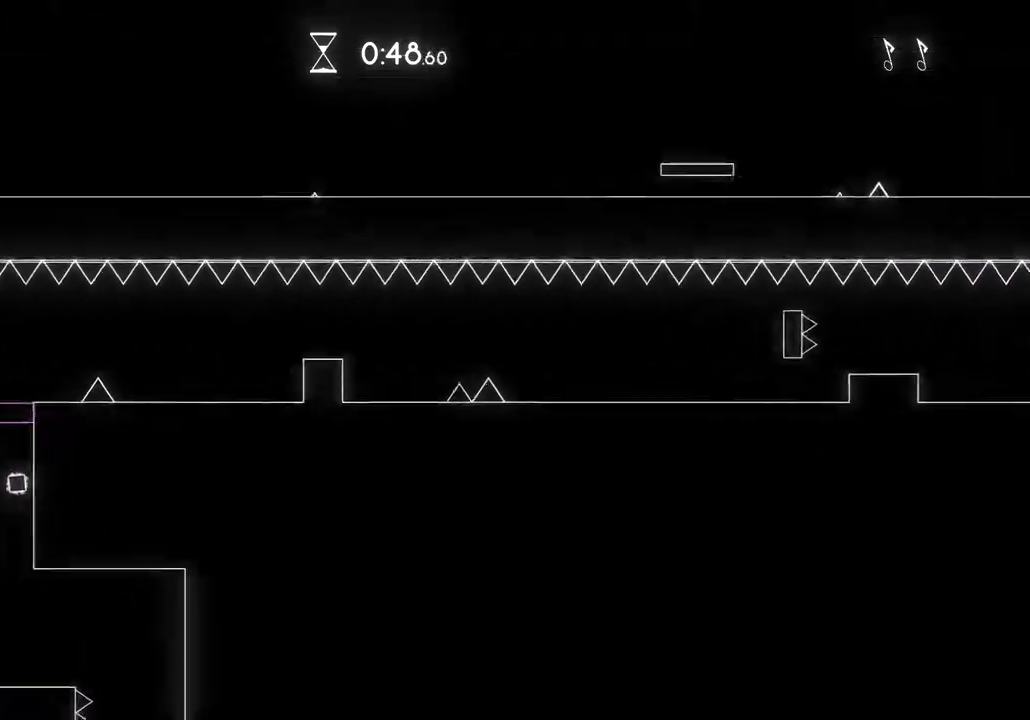
{"buttons": [], "left_stick": "center", "events": []}
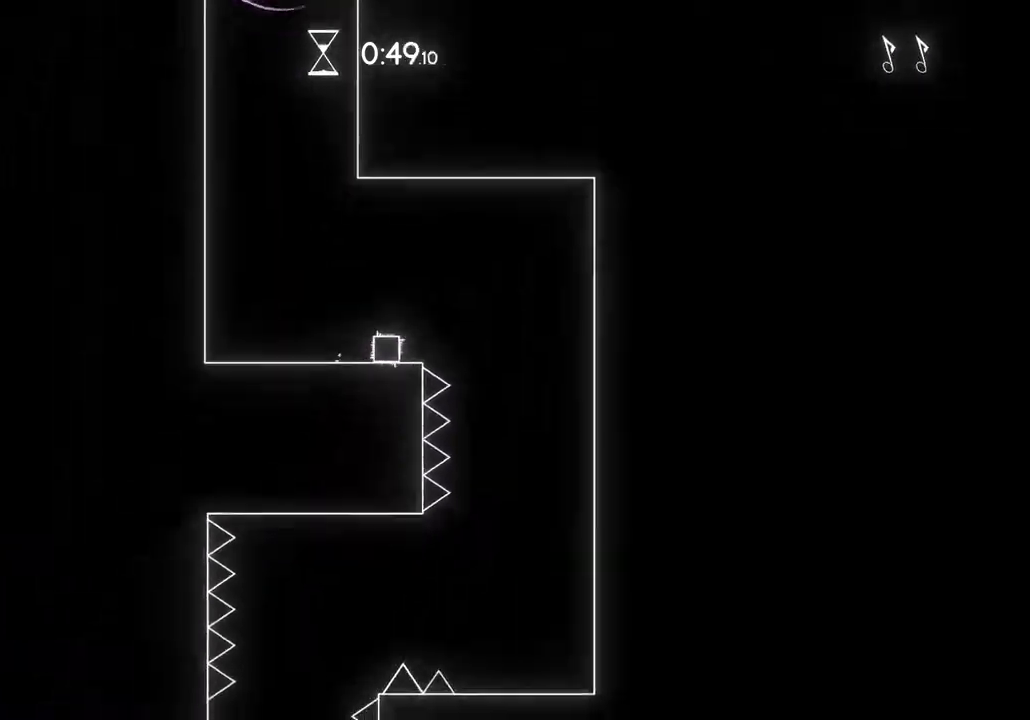
{"buttons": [], "left_stick": "center", "events": []}
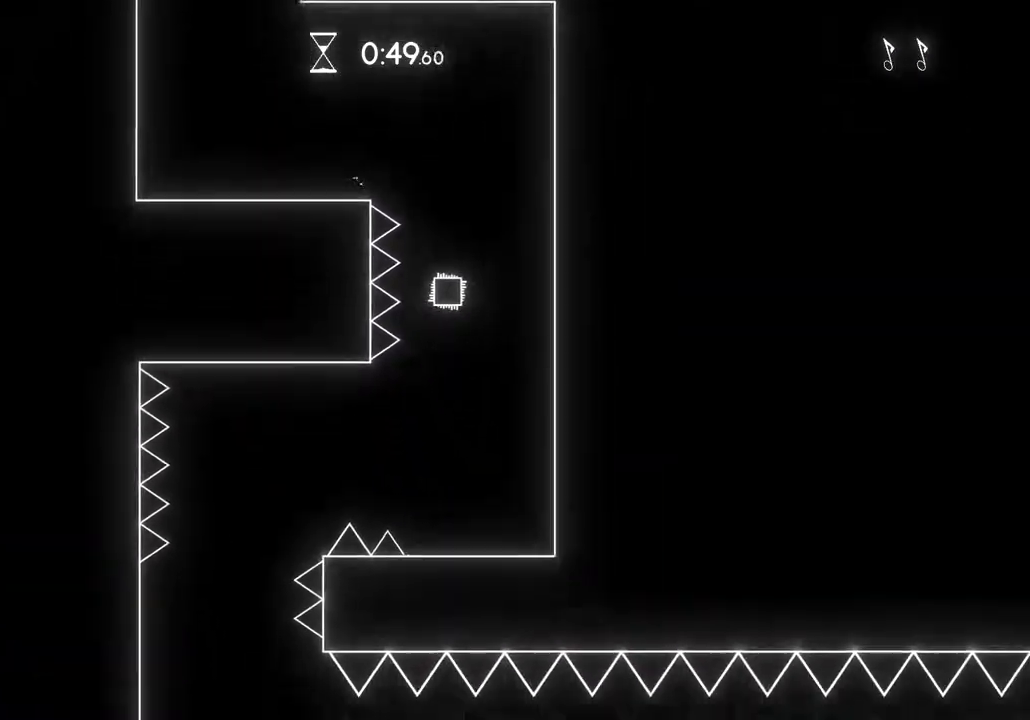
{"buttons": ["A"], "left_stick": "left", "events": [[350, "left_stick", "left"], [383, "A", "down"]]}
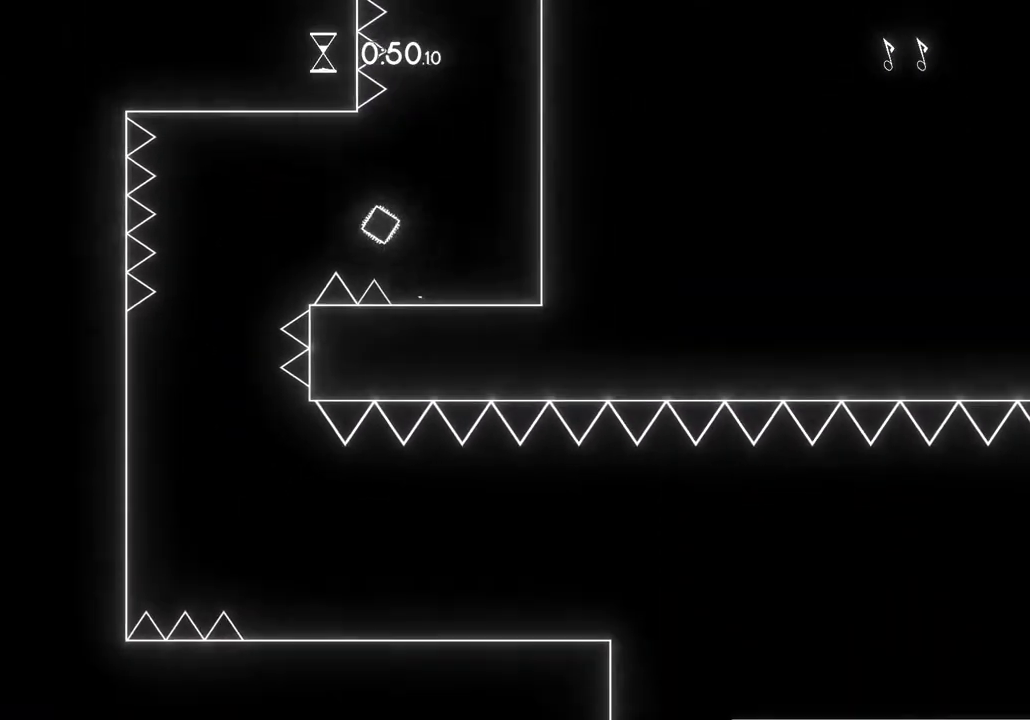
{"buttons": [], "left_stick": "center"}
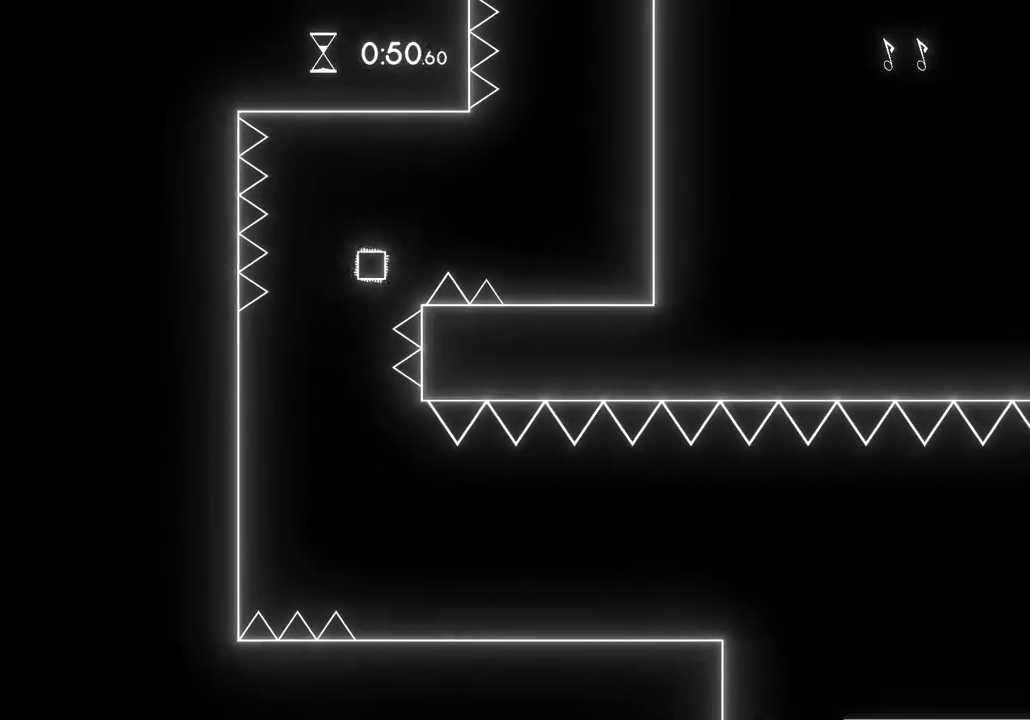
{"buttons": [], "left_stick": "center", "events": []}
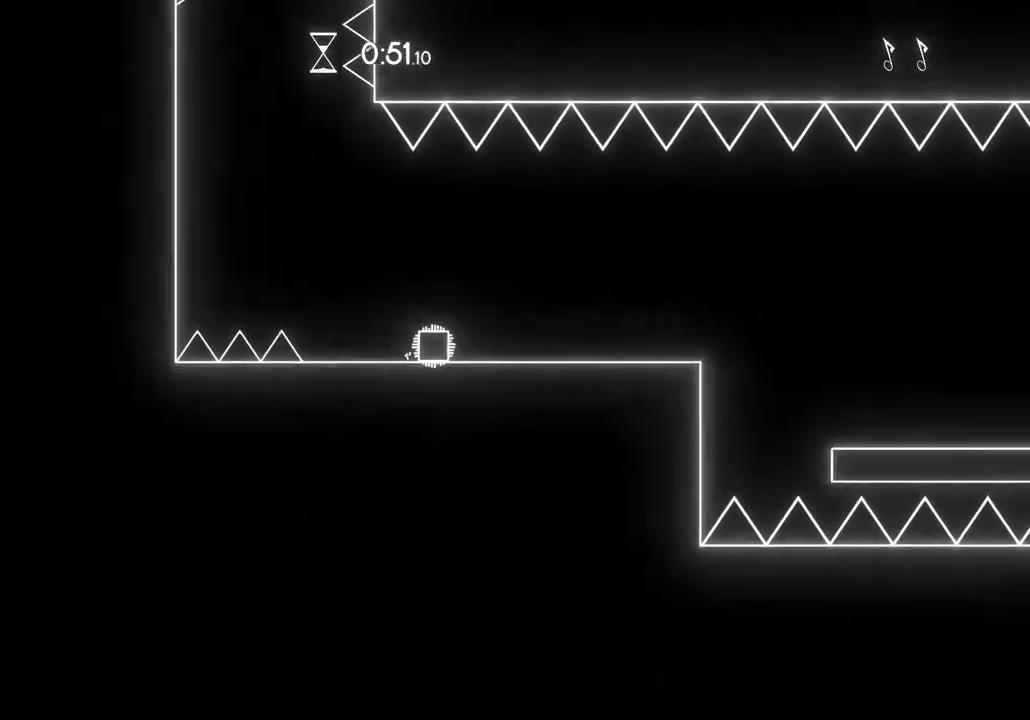
{"buttons": [], "left_stick": "center", "events": []}
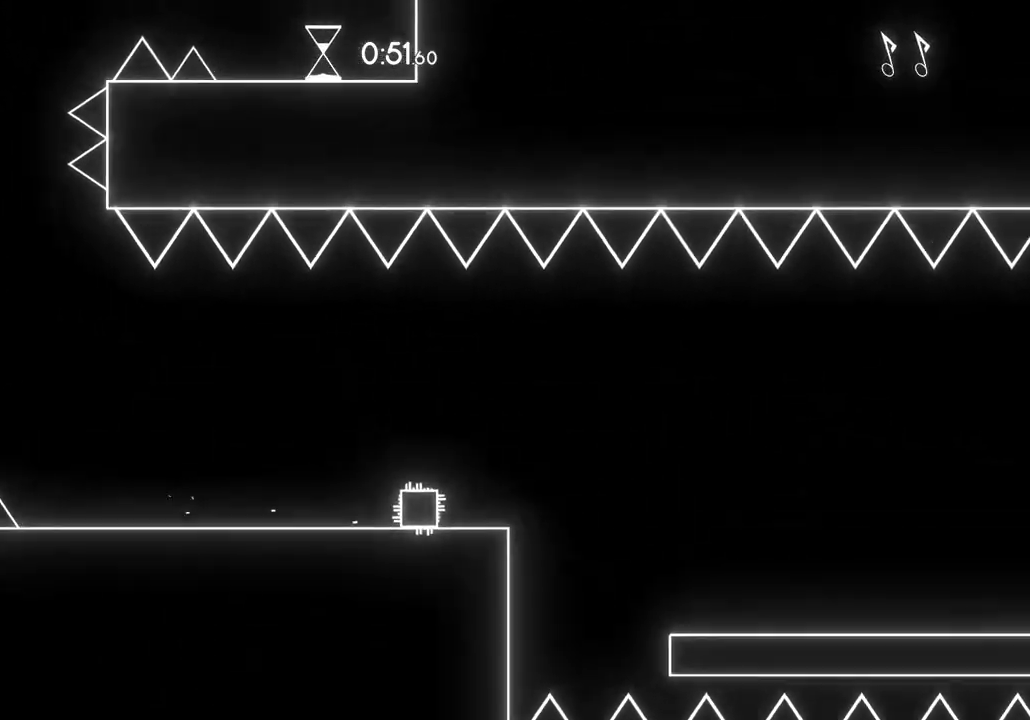
{"buttons": [], "left_stick": "center", "events": [[167, "A", "down"], [267, "A", "up"]]}
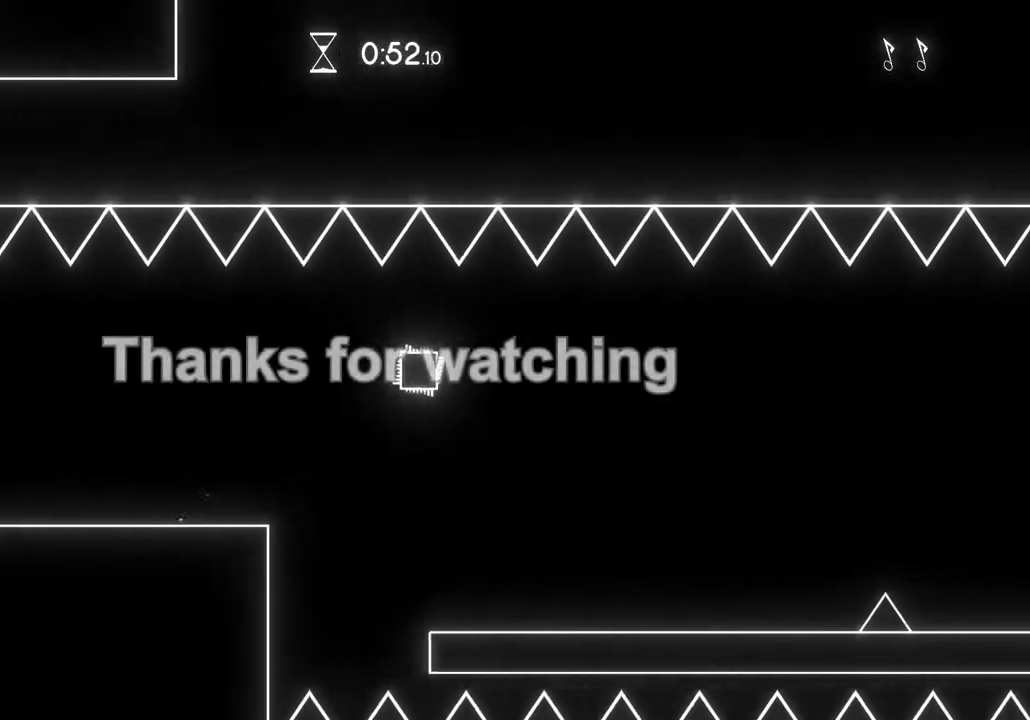
{"buttons": [], "left_stick": "center", "events": []}
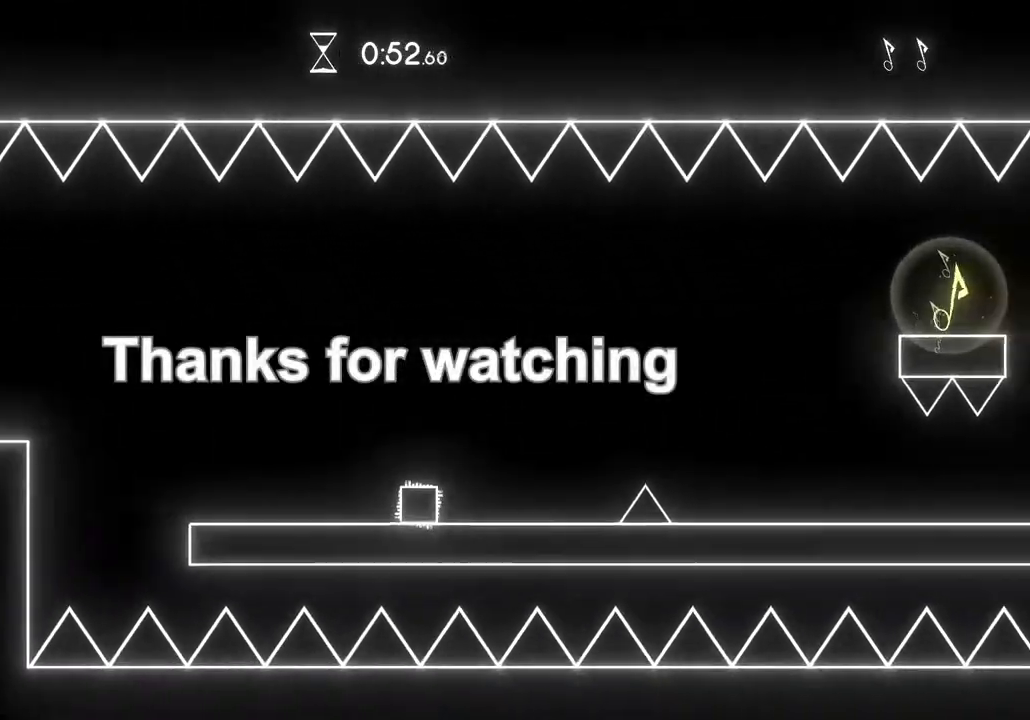
{"buttons": [], "left_stick": "center", "events": [[183, "A", "down"], [333, "A", "up"]]}
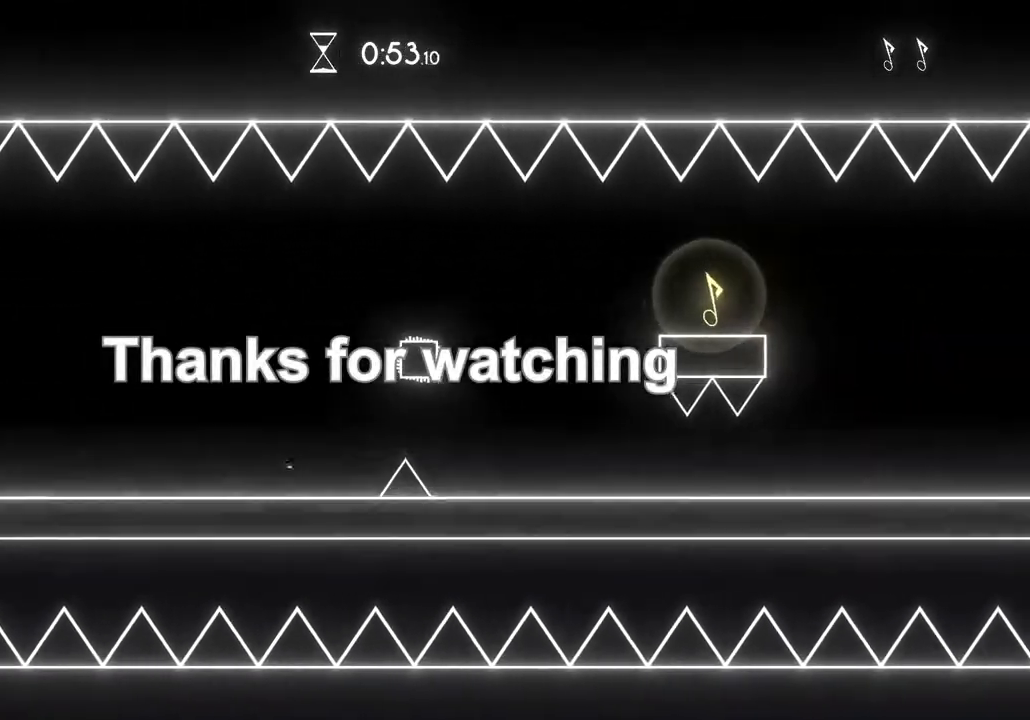
{"buttons": ["A"], "left_stick": "center", "events": [[333, "A", "down"]]}
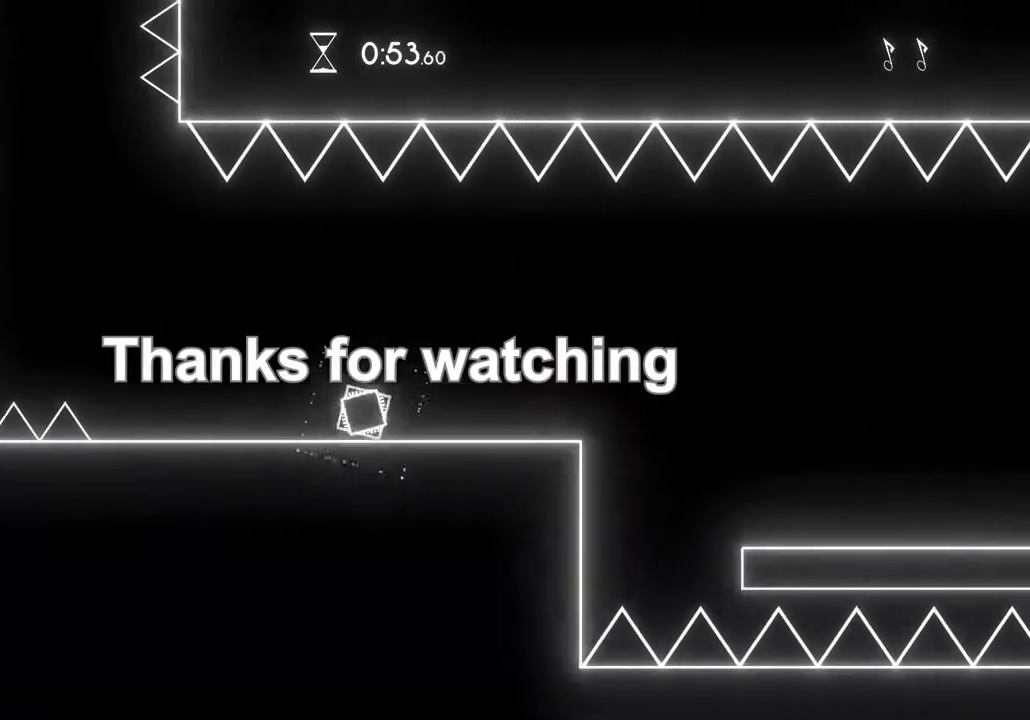
{"buttons": ["START"], "left_stick": "center", "events": [[117, "A", "up"], [483, "START", "down"]]}